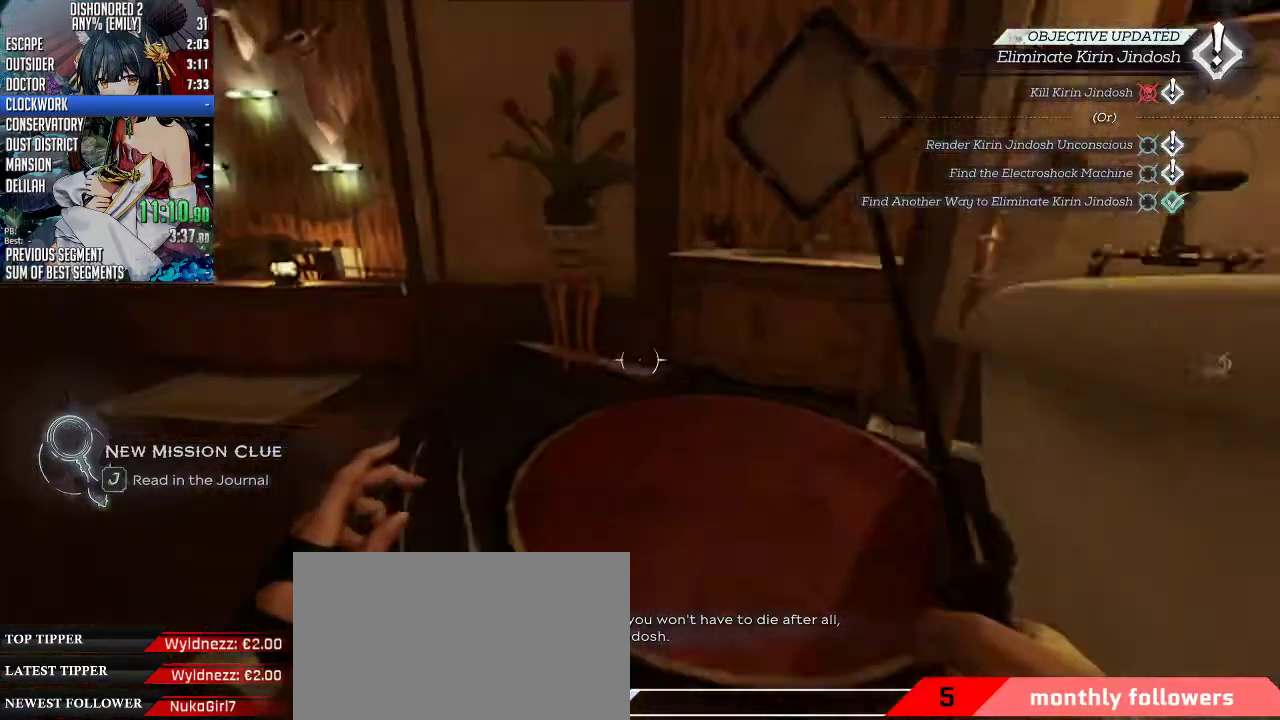
Gameplay with keyboard and mouse; each line is a JSON object with the keys and mouse buttons held at the frame after it. "events" lists presses ("down") and releases ("up") of "1", "2", "3", "4", "5", "a", "alt", "c", "ctrl", "d", "e", "f", "q", "r", "s", "shift", "space", "tab", "v", "w", "x", "z", "mouse_left", "mouse_middle", "mouse_right", "mouse_mb4", "mouse_mb5", "mouse_wheel_up" and "mouse_wheel_down" between this image and that frame as [ms after this image, input, new state], when the widget could be followed in between. "mouse_left", "mouse_middle", "mouse_right", "mouse_mb4", "mouse_mb5", "mouse_wheel_up", "mouse_wheel_down" = the "left", "middle", "right", "mb4", "mb5", "wheel_up", "wheel_down" buttons of the "mouse" list. No other keys are recorded. Not read: mouse_move.
{"keys": ["f"], "mouse": [], "events": [[33, "shift", "down"], [401, "shift", "up"], [401, "w", "up"], [501, "f", "down"]]}
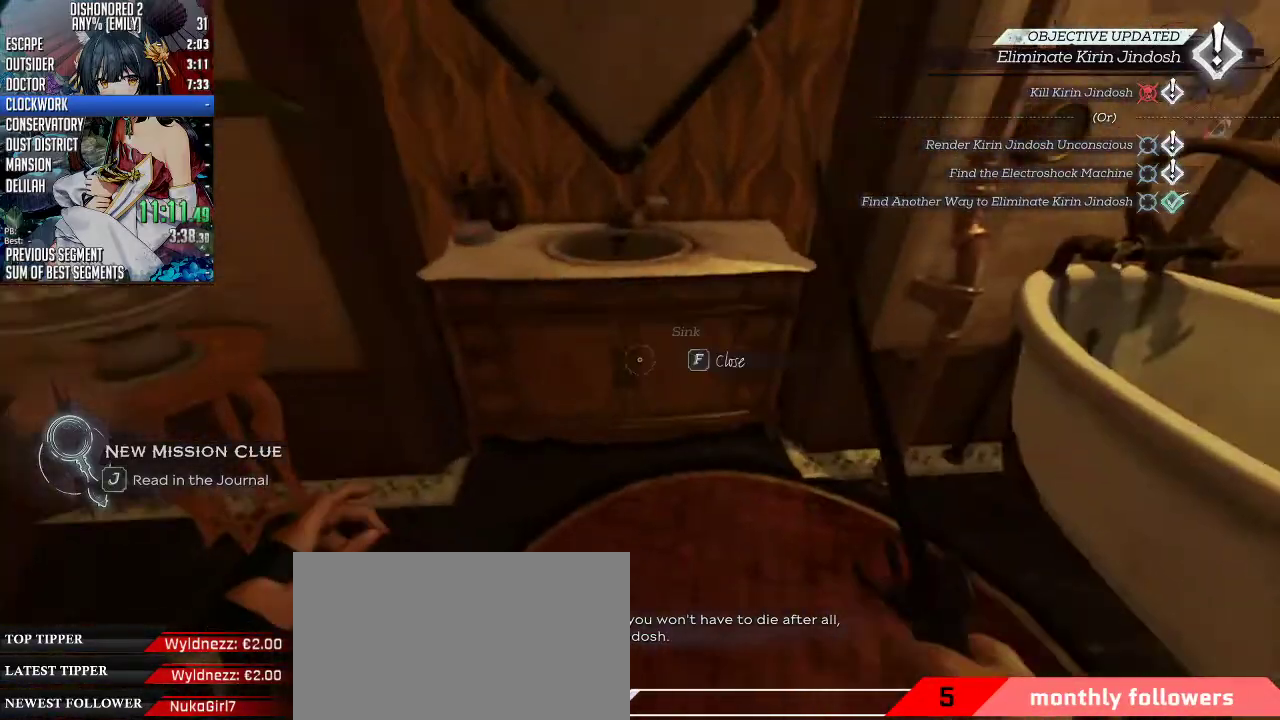
{"keys": ["s"], "mouse": [], "events": [[101, "f", "up"], [134, "f", "down"], [234, "f", "up"], [268, "f", "down"], [268, "s", "down"], [368, "f", "up"]]}
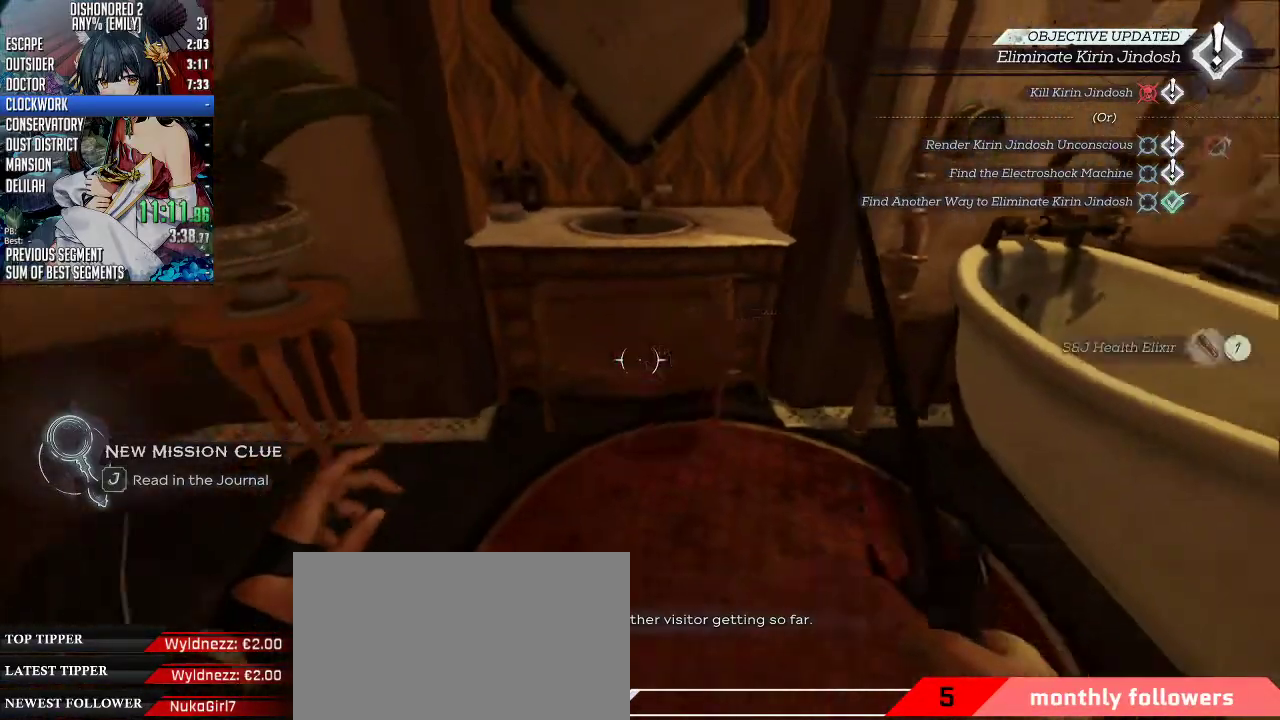
{"keys": ["a"], "mouse": [], "events": [[168, "a", "down"], [335, "s", "up"]]}
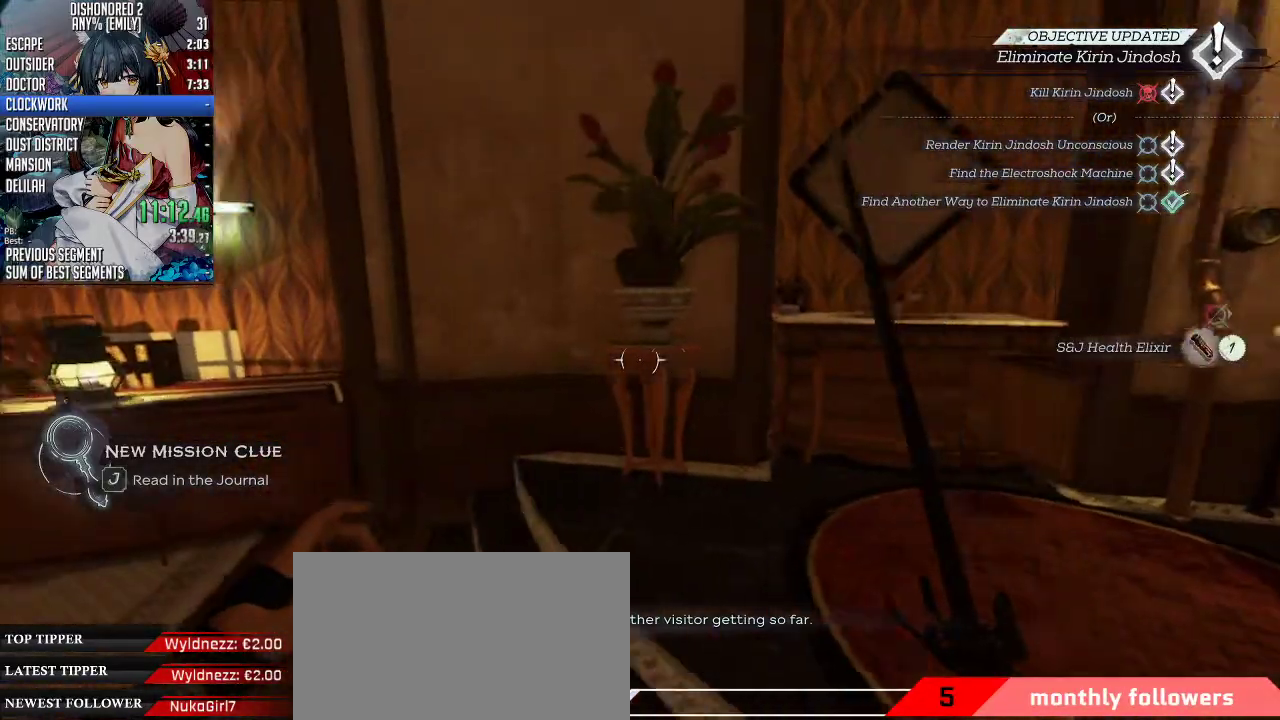
{"keys": ["a", "s"], "mouse": [], "events": [[234, "s", "down"]]}
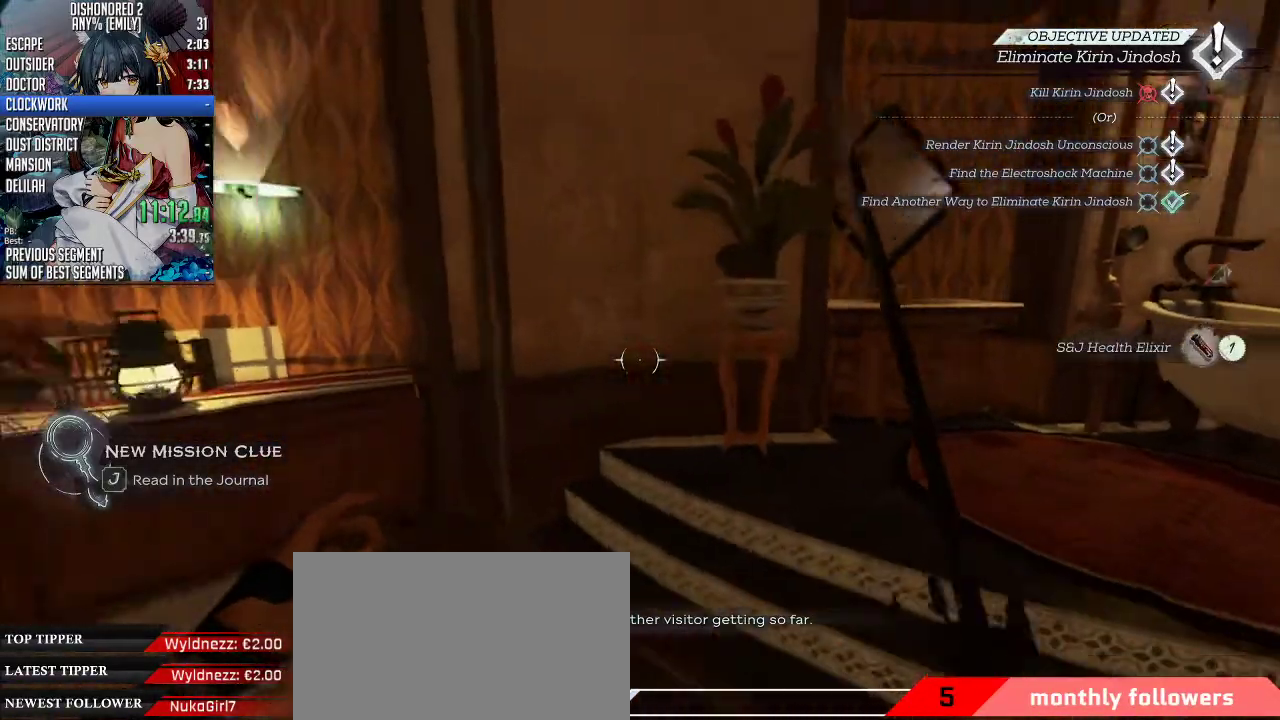
{"keys": ["shift", "w"], "mouse": [], "events": [[201, "a", "up"], [201, "s", "up"], [301, "shift", "down"], [301, "w", "down"]]}
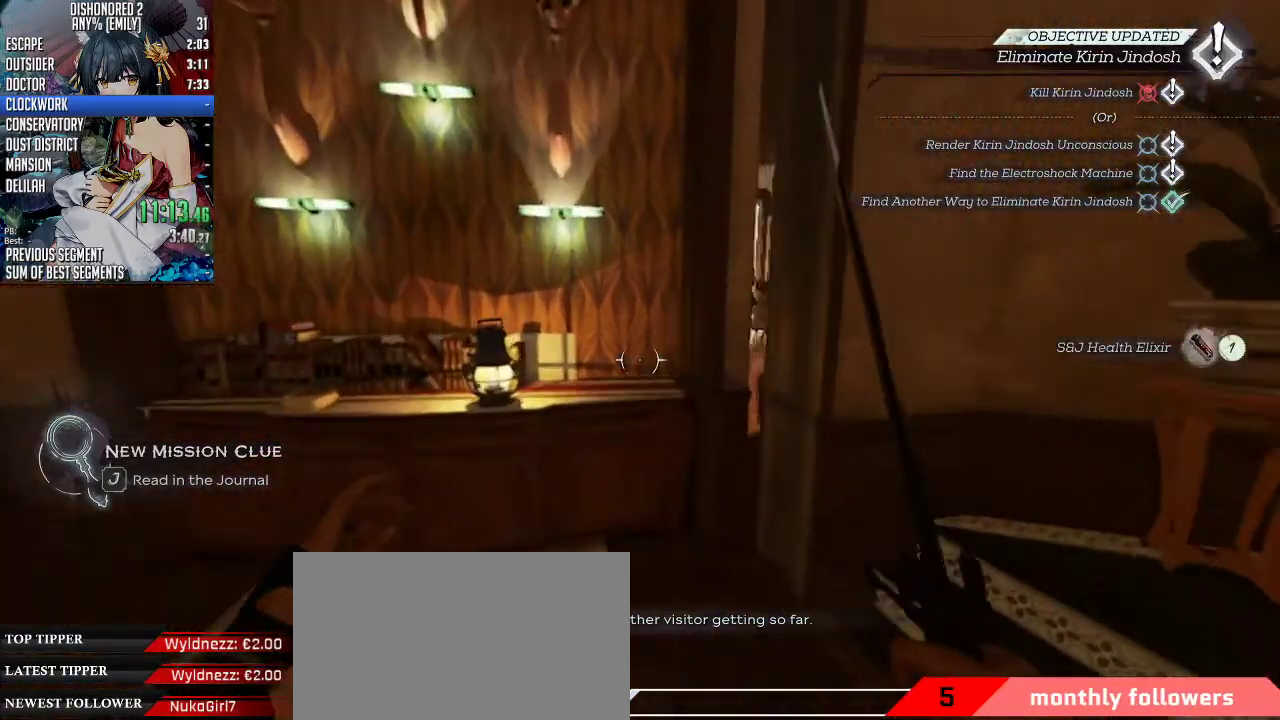
{"keys": ["d", "shift", "w"], "mouse": [], "events": [[468, "d", "down"]]}
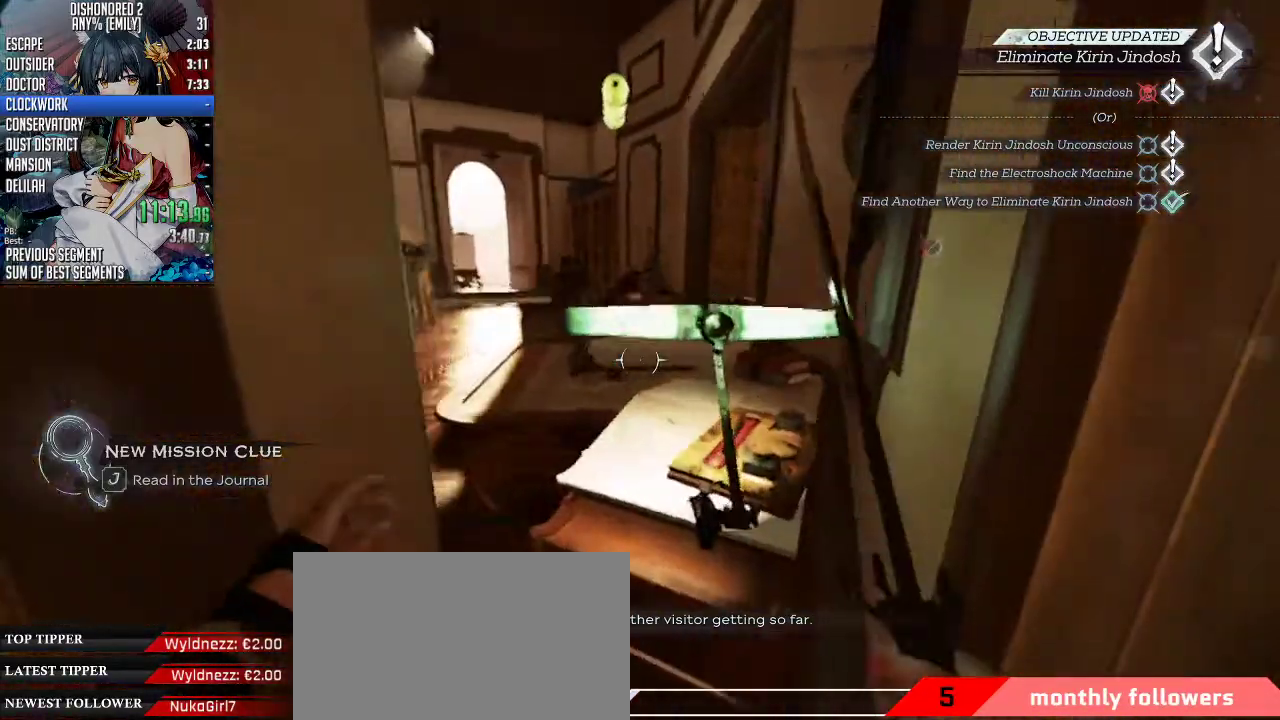
{"keys": ["d", "shift", "w"], "mouse": [], "events": [[100, "mouse_wheel_down", "down"], [100, "space", "down"], [134, "d", "up"], [334, "space", "up"], [401, "d", "down"], [401, "mouse_wheel_down", "up"]]}
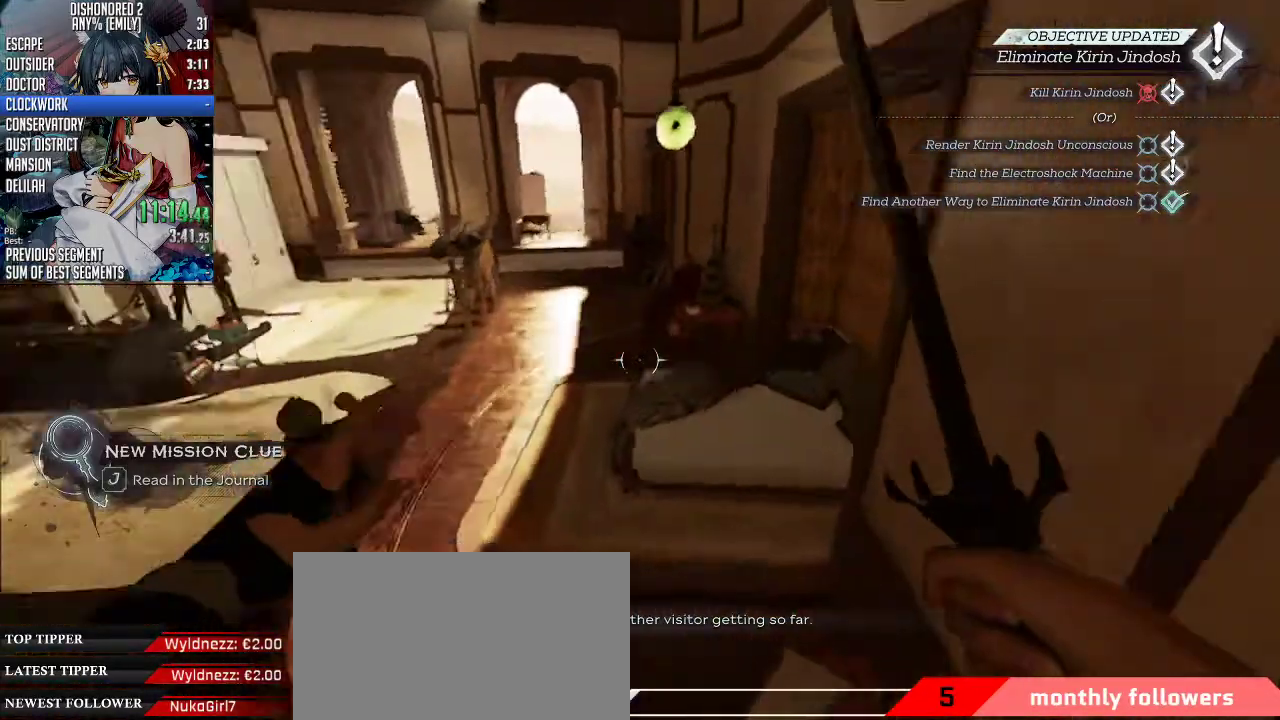
{"keys": ["shift", "w"], "mouse": [], "events": [[66, "d", "up"]]}
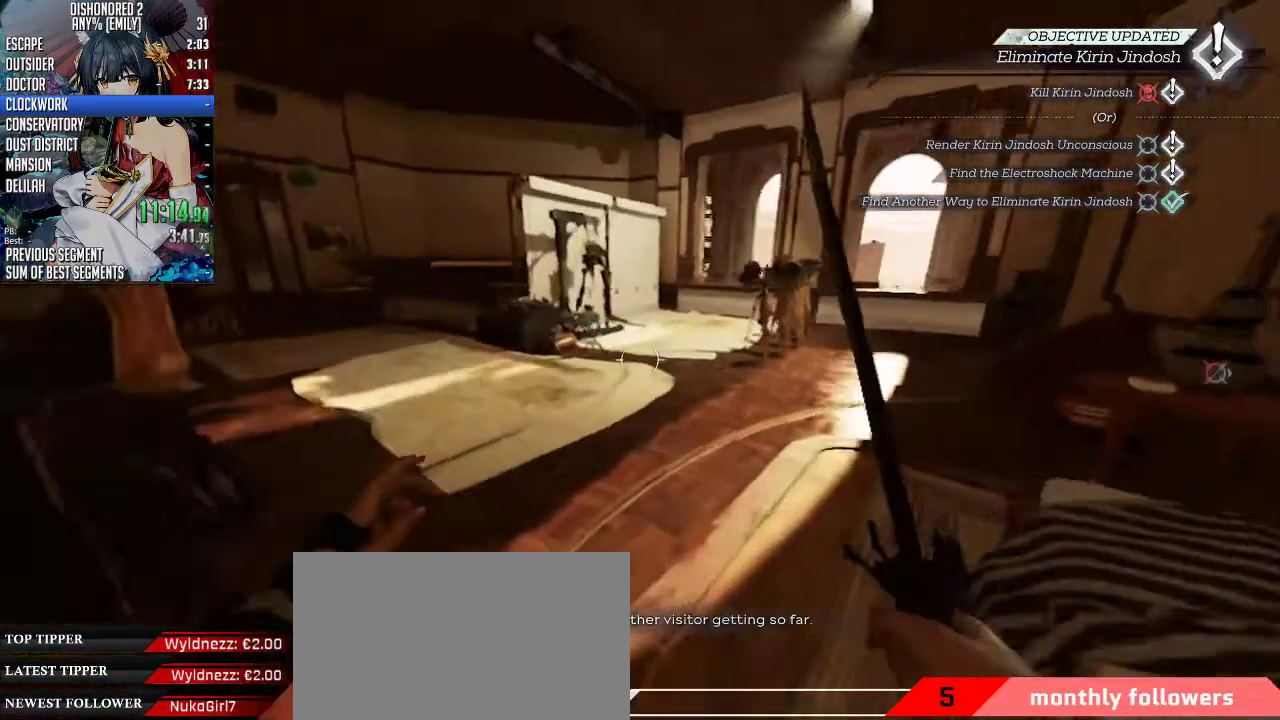
{"keys": ["shift", "w"], "mouse": [], "events": []}
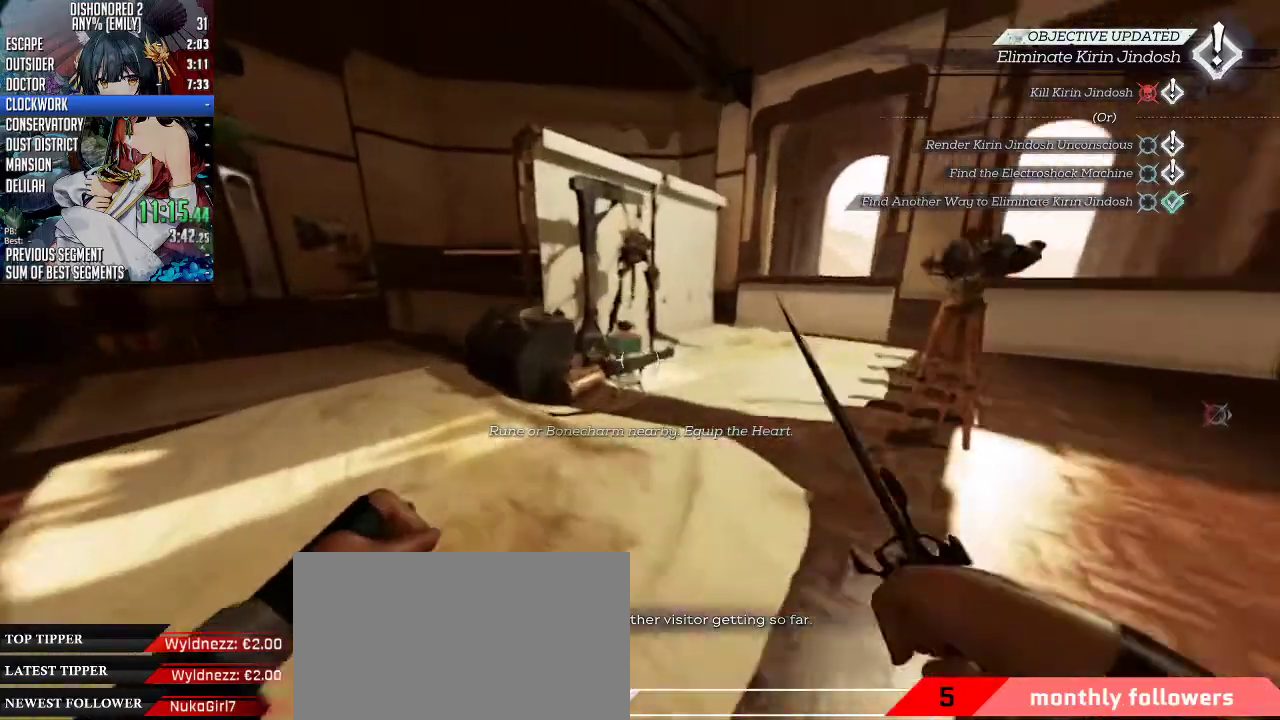
{"keys": ["f", "shift", "w"], "mouse": [], "events": [[335, "f", "down"], [435, "f", "up"], [435, "w", "up"], [469, "f", "down"], [469, "w", "down"]]}
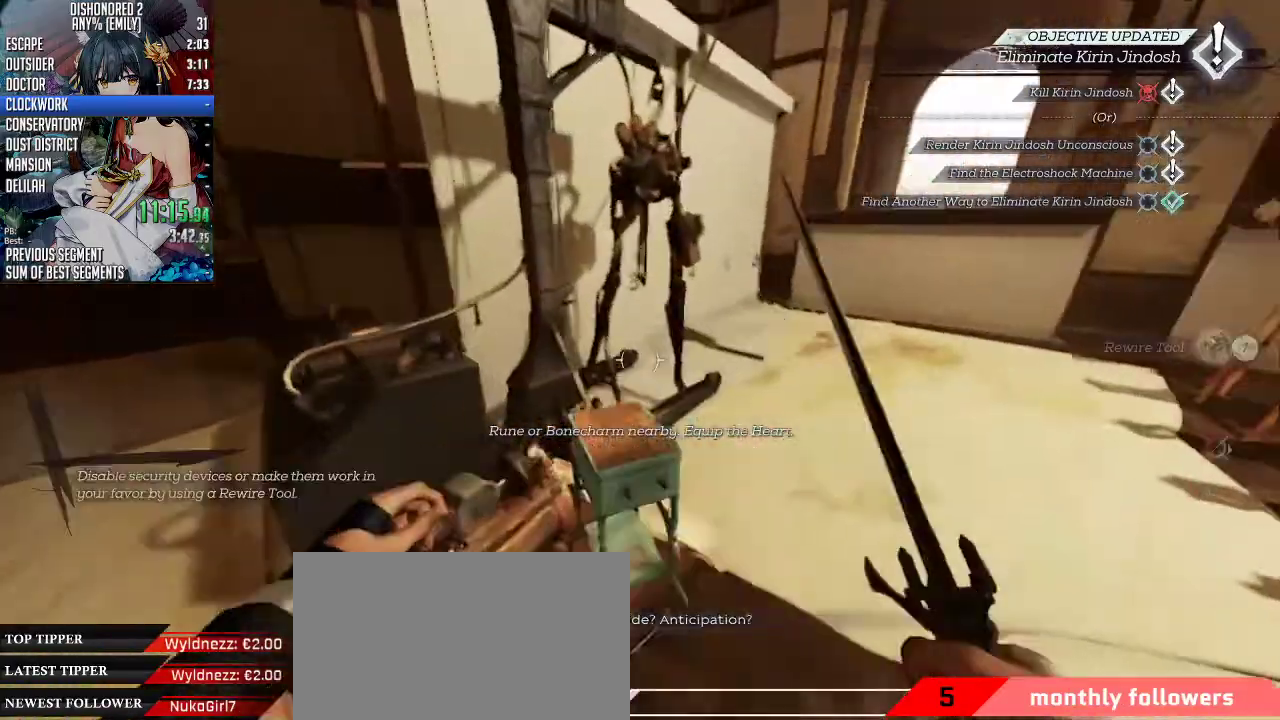
{"keys": ["shift", "w"], "mouse": [], "events": [[33, "shift", "up"], [67, "f", "up"], [67, "shift", "down"], [167, "f", "down"], [201, "f", "up"], [301, "f", "down"], [401, "f", "up"]]}
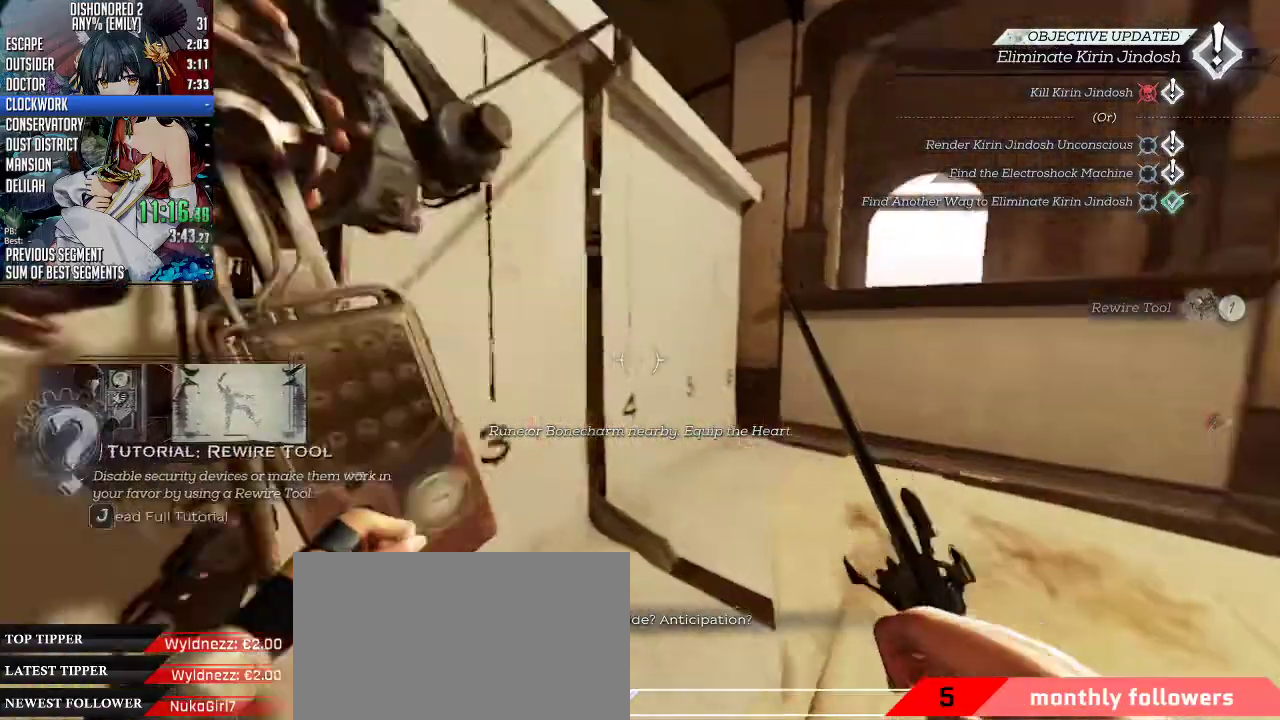
{"keys": ["d", "shift", "w"], "mouse": [], "events": [[34, "w", "up"], [67, "w", "down"], [402, "d", "down"]]}
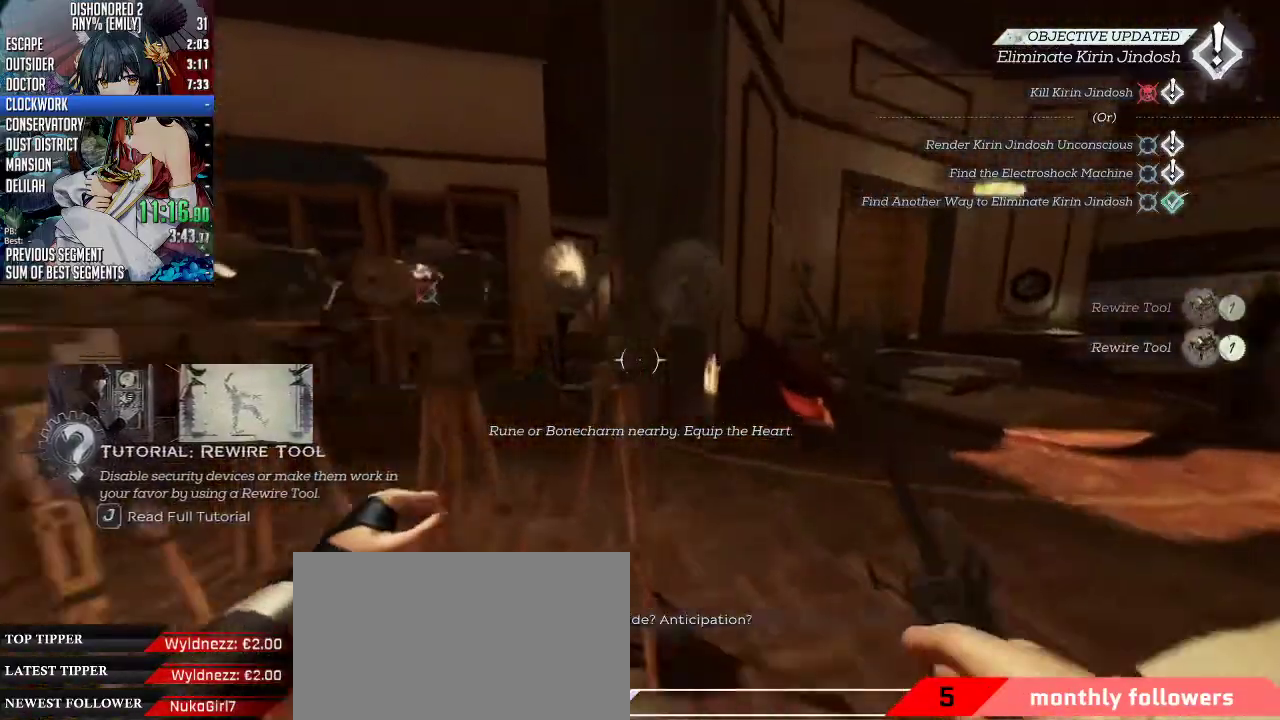
{"keys": ["a", "shift", "w"], "mouse": [], "events": [[301, "d", "up"], [334, "a", "down"]]}
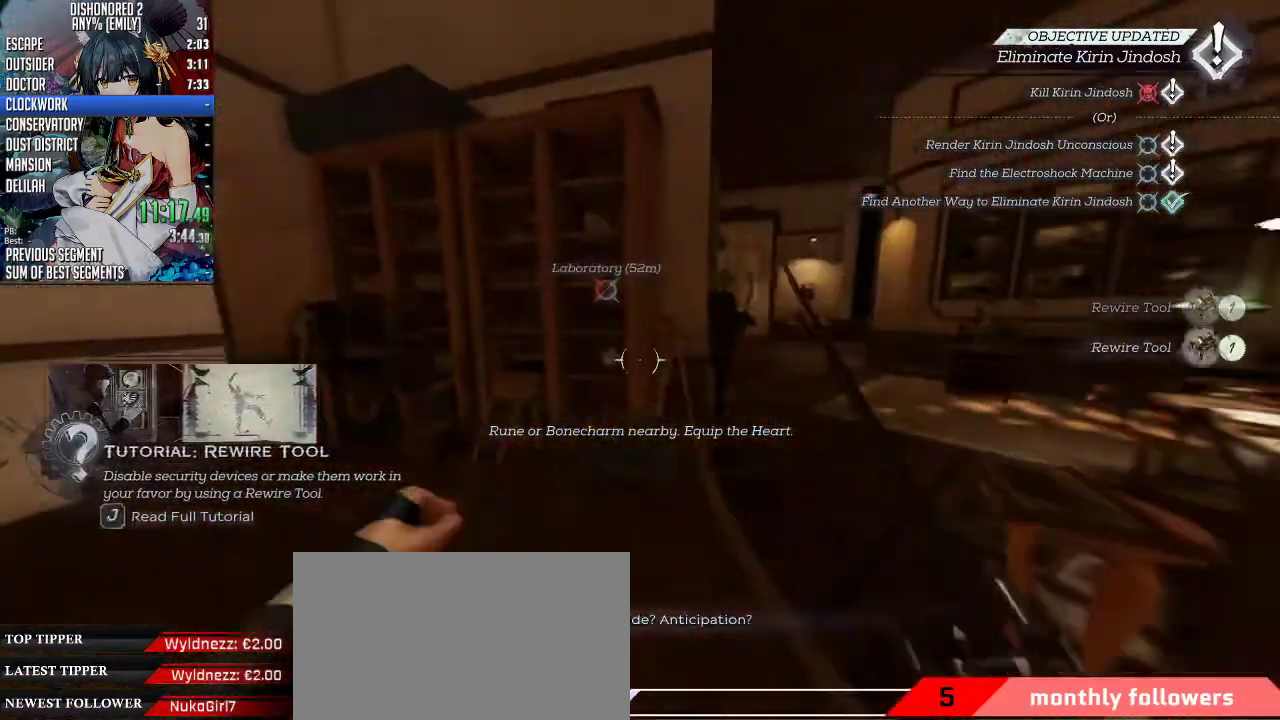
{"keys": ["shift", "w"], "mouse": [], "events": [[67, "a", "up"], [167, "d", "down"], [401, "d", "up"]]}
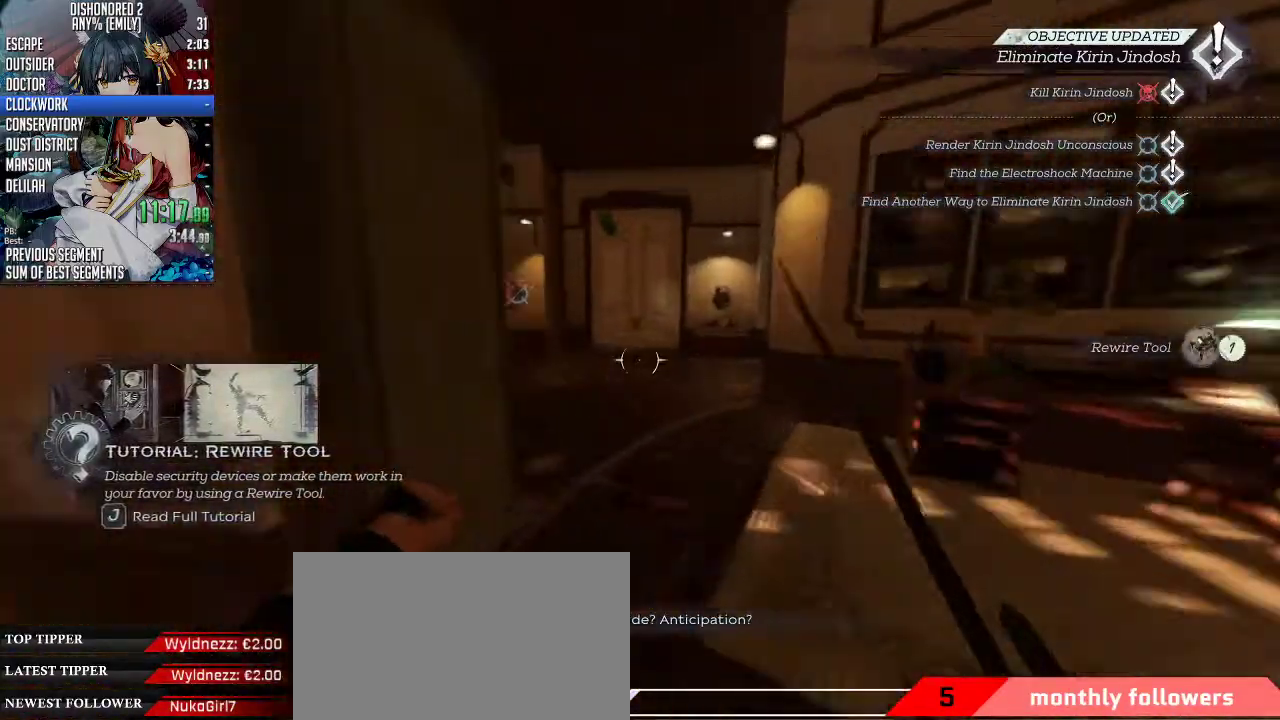
{"keys": ["shift", "w"], "mouse": [], "events": []}
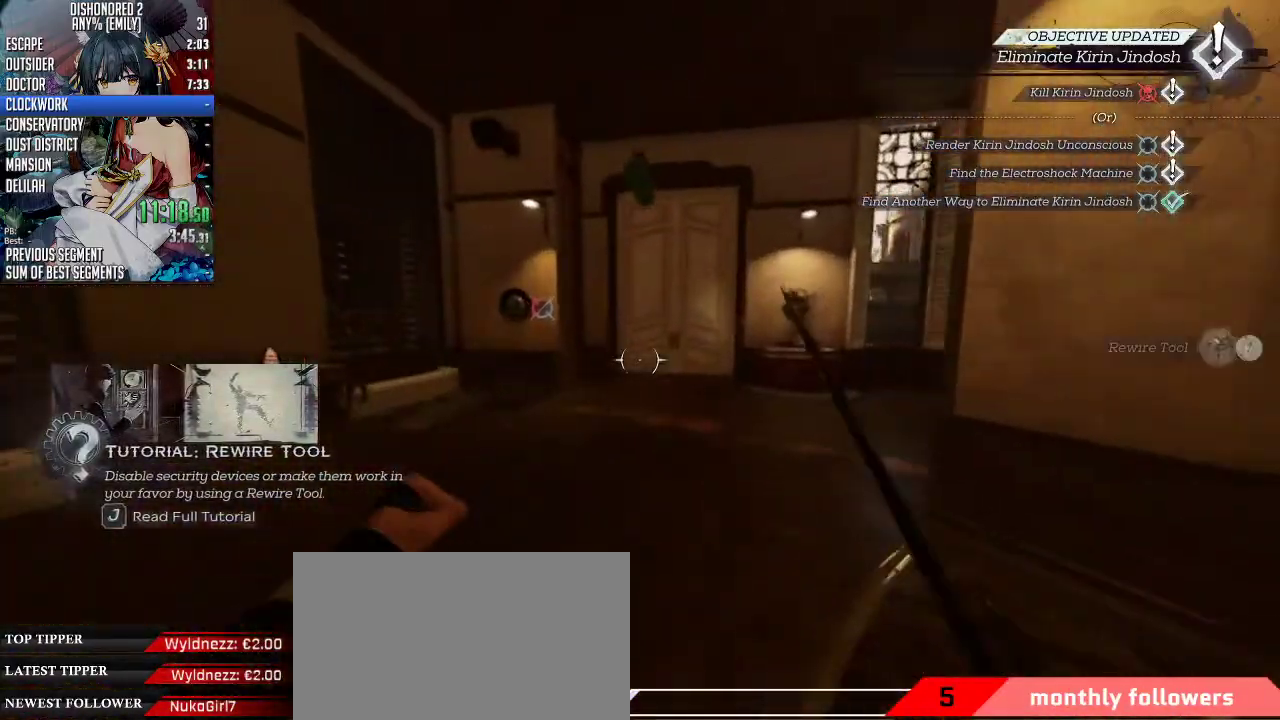
{"keys": ["shift", "w"], "mouse": [], "events": []}
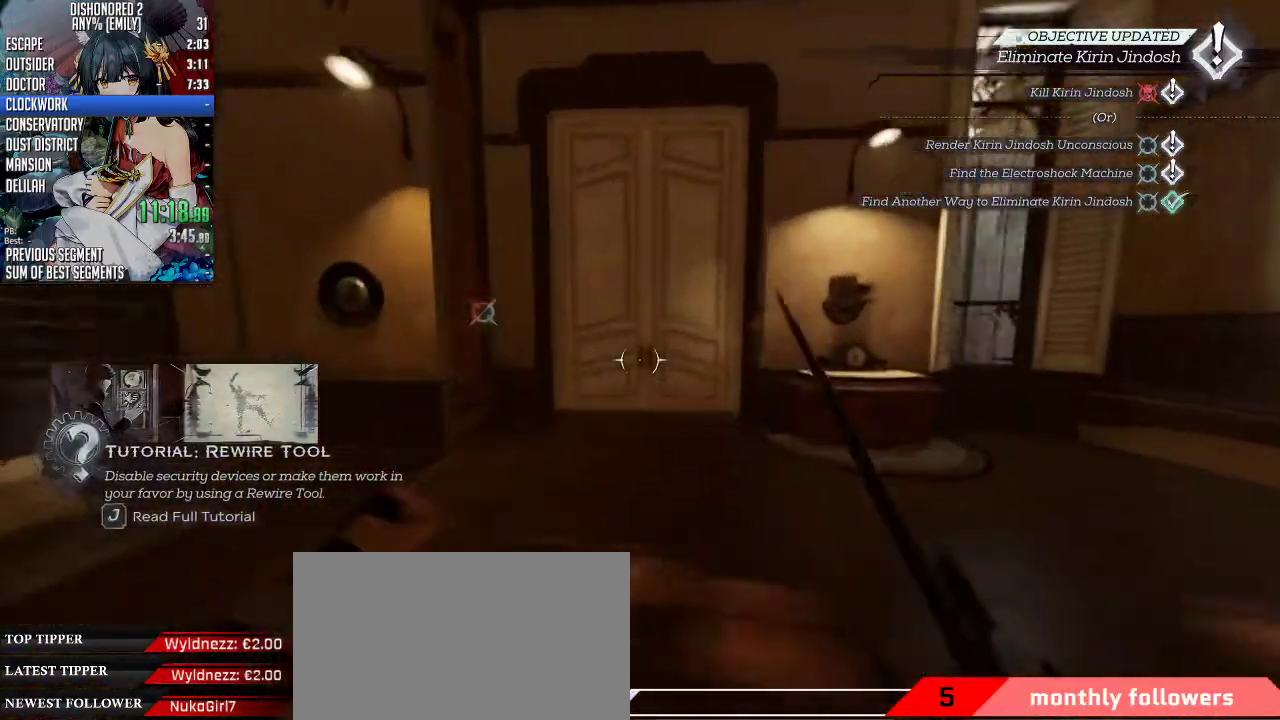
{"keys": ["f", "shift", "w"], "mouse": [], "events": [[367, "f", "down"], [401, "f", "up"], [501, "f", "down"]]}
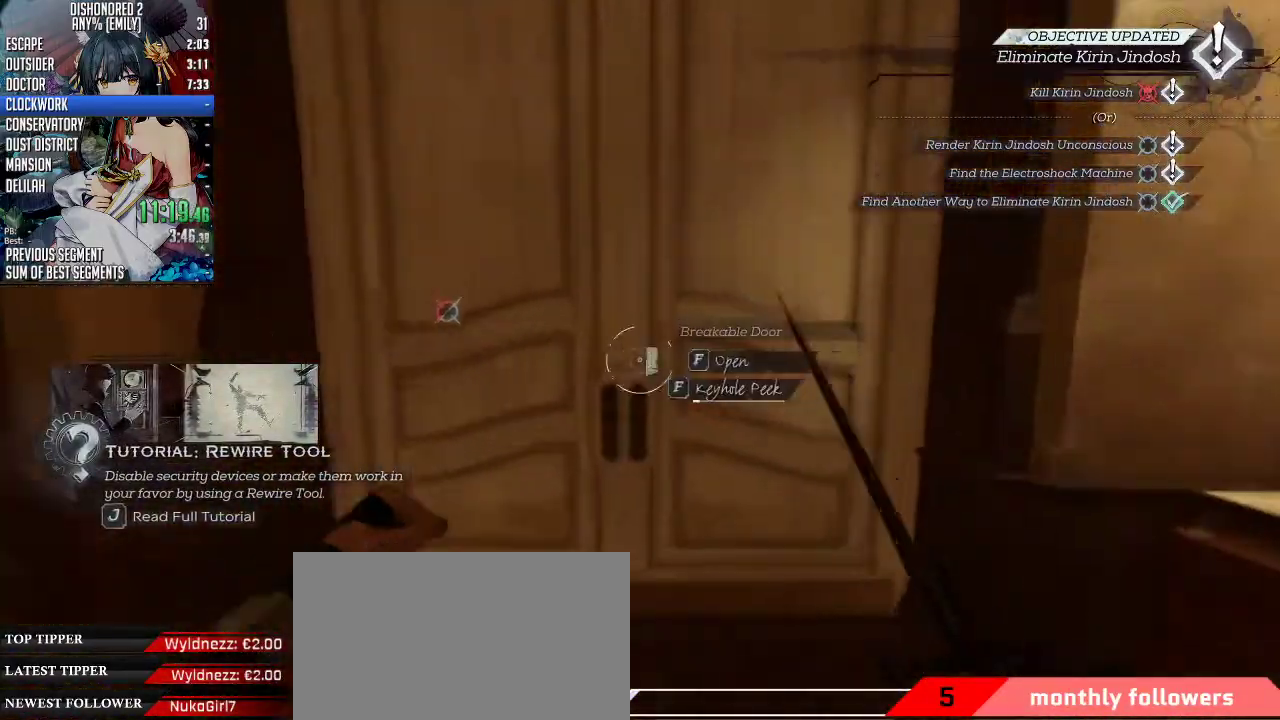
{"keys": ["shift", "w"], "mouse": [], "events": [[33, "f", "up"]]}
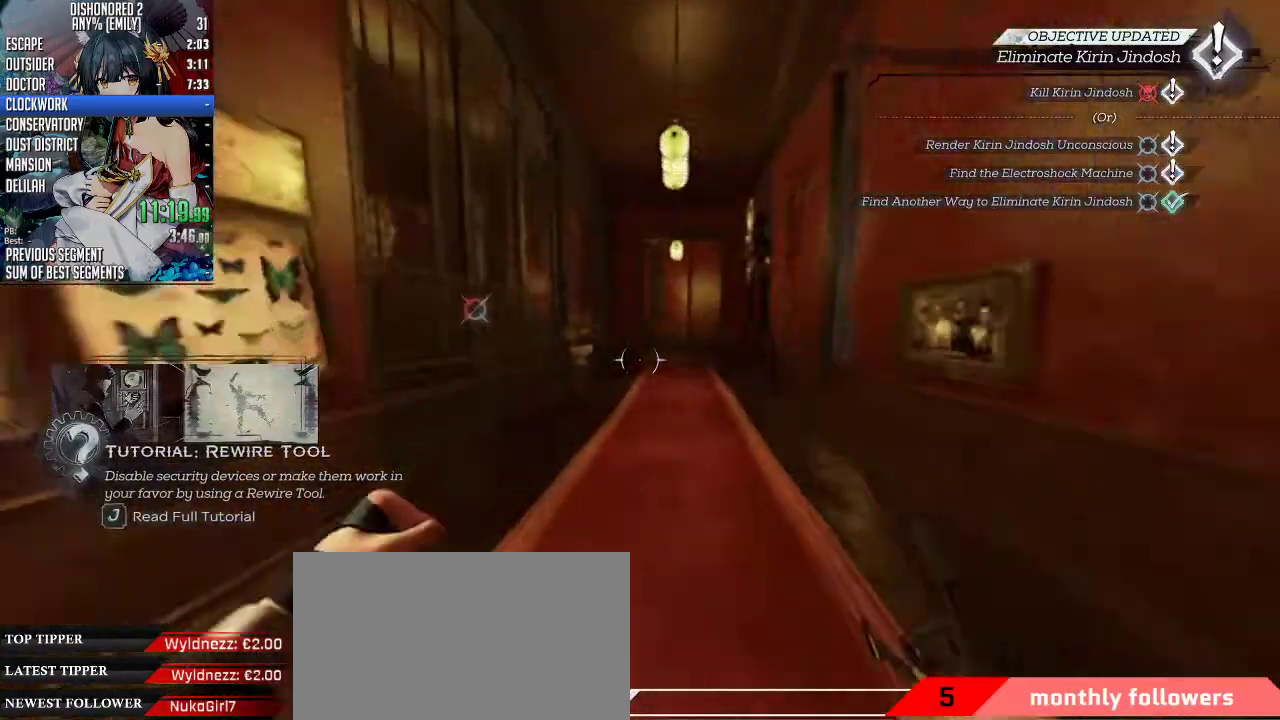
{"keys": ["shift", "w"], "mouse": [], "events": [[201, "d", "down"], [368, "d", "up"]]}
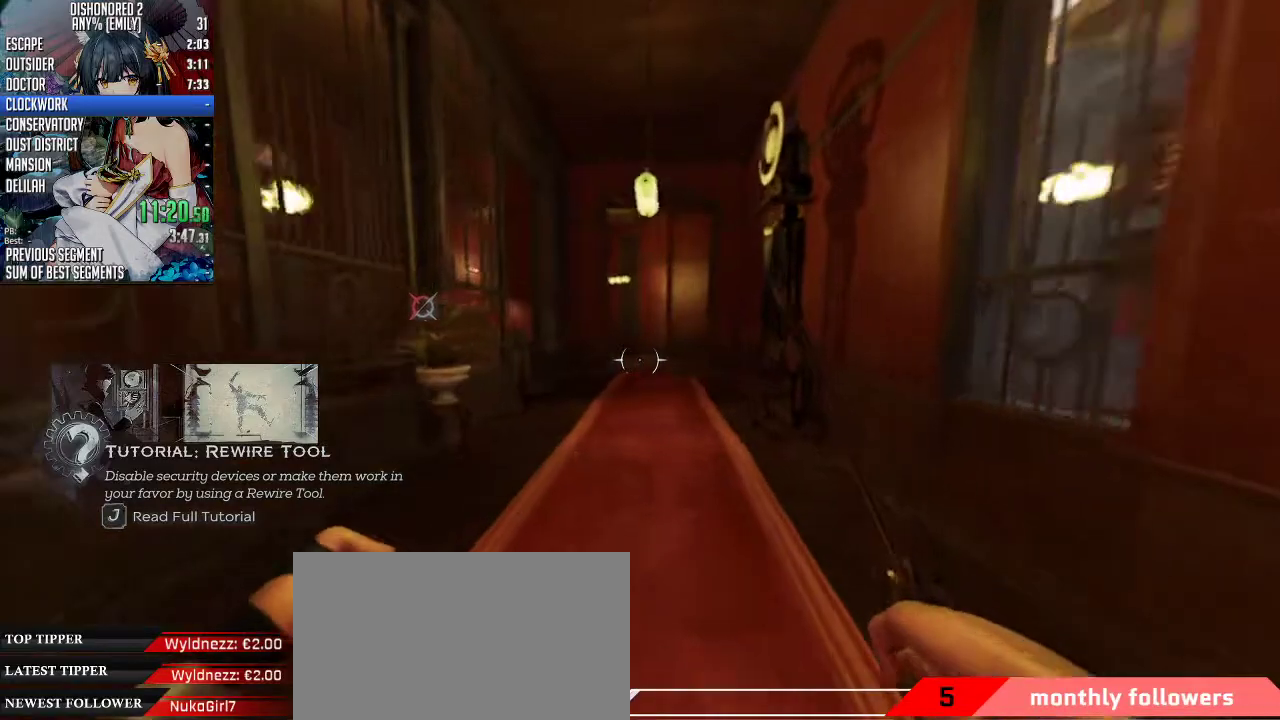
{"keys": ["shift", "w"], "mouse": [], "events": [[100, "d", "down"], [167, "mouse_right", "down"], [234, "d", "up"], [267, "mouse_right", "up"], [267, "shift", "up"], [468, "shift", "down"]]}
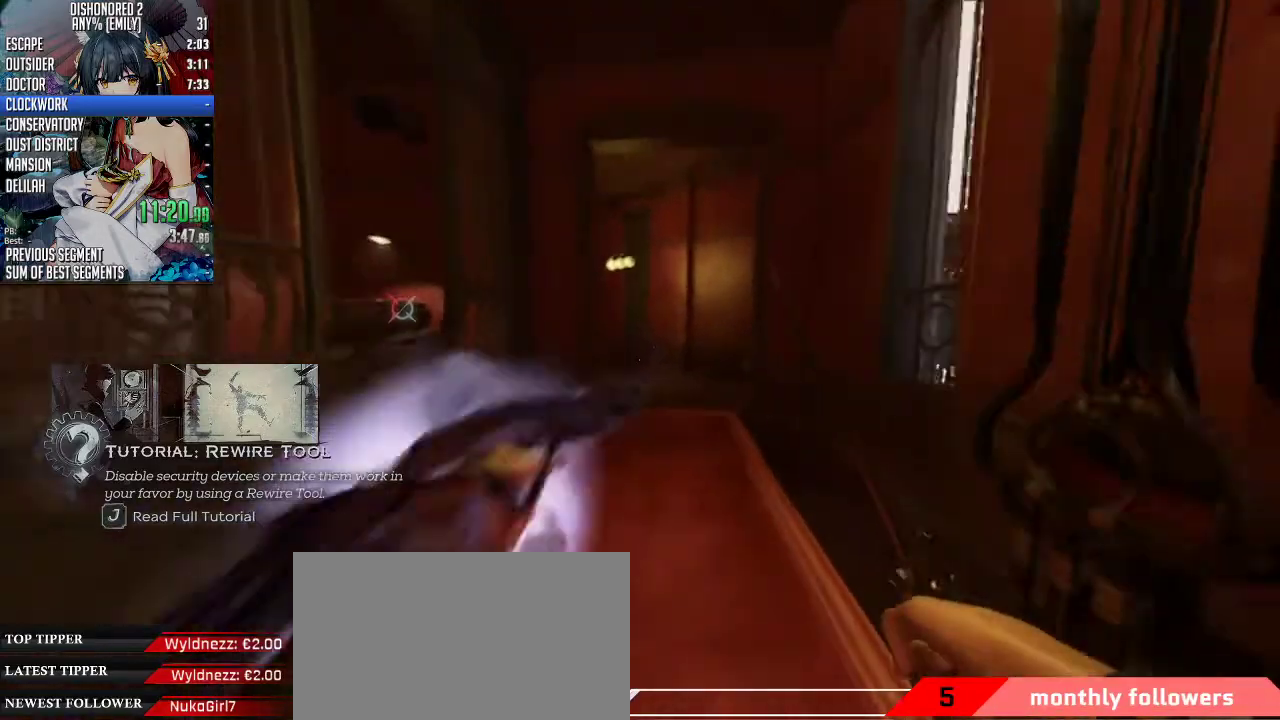
{"keys": ["a", "shift", "w"], "mouse": [], "events": [[234, "d", "down"], [335, "d", "up"], [468, "a", "down"]]}
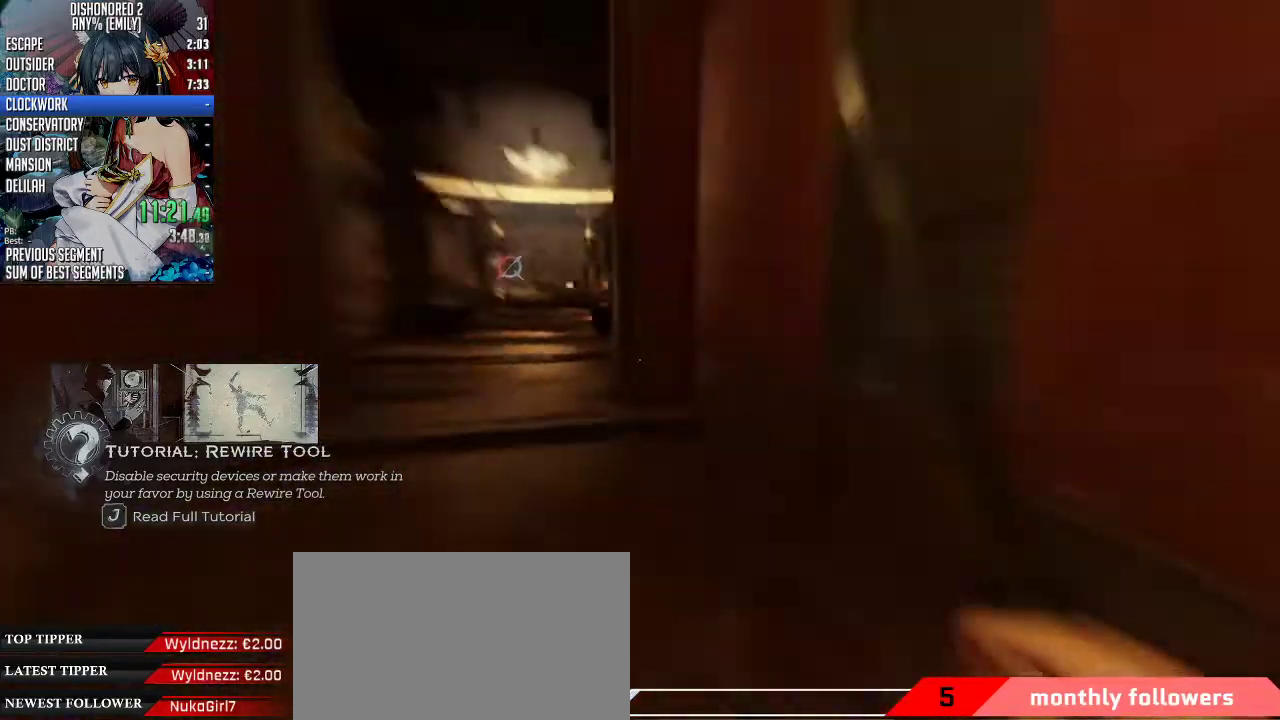
{"keys": ["shift", "w"], "mouse": [], "events": [[100, "a", "up"], [301, "a", "down"], [434, "a", "up"]]}
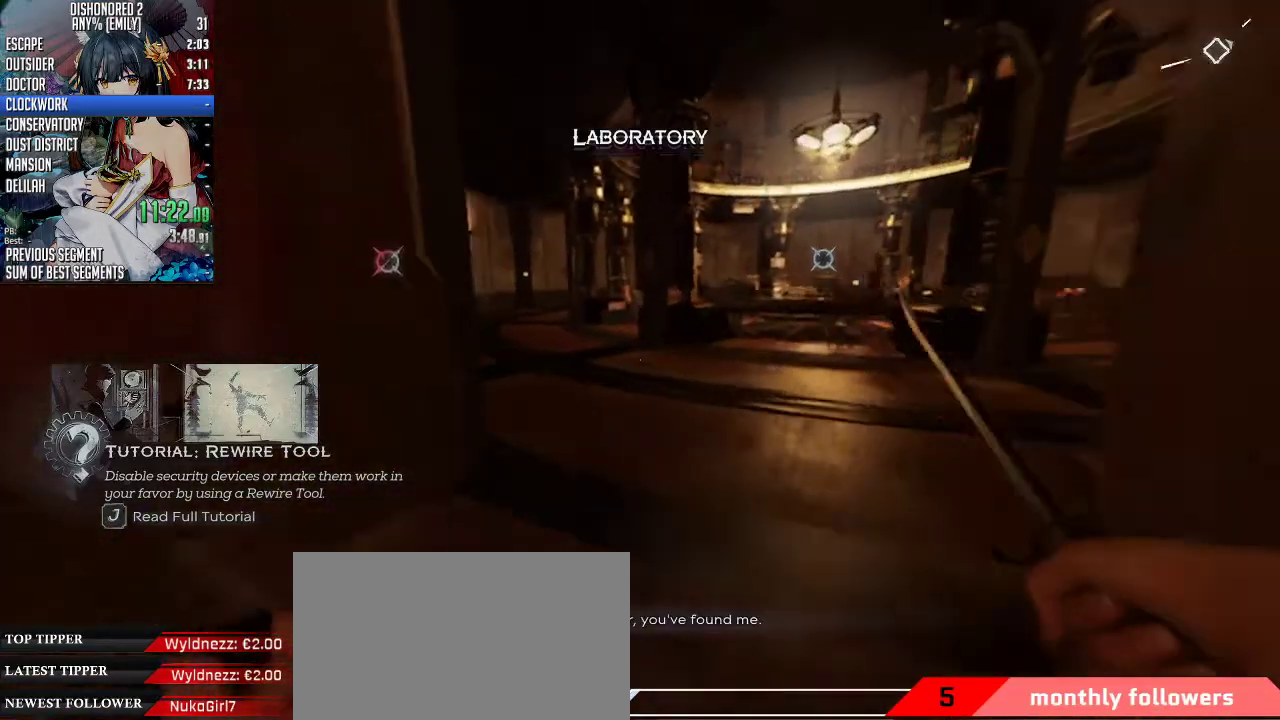
{"keys": ["shift", "w"], "mouse": []}